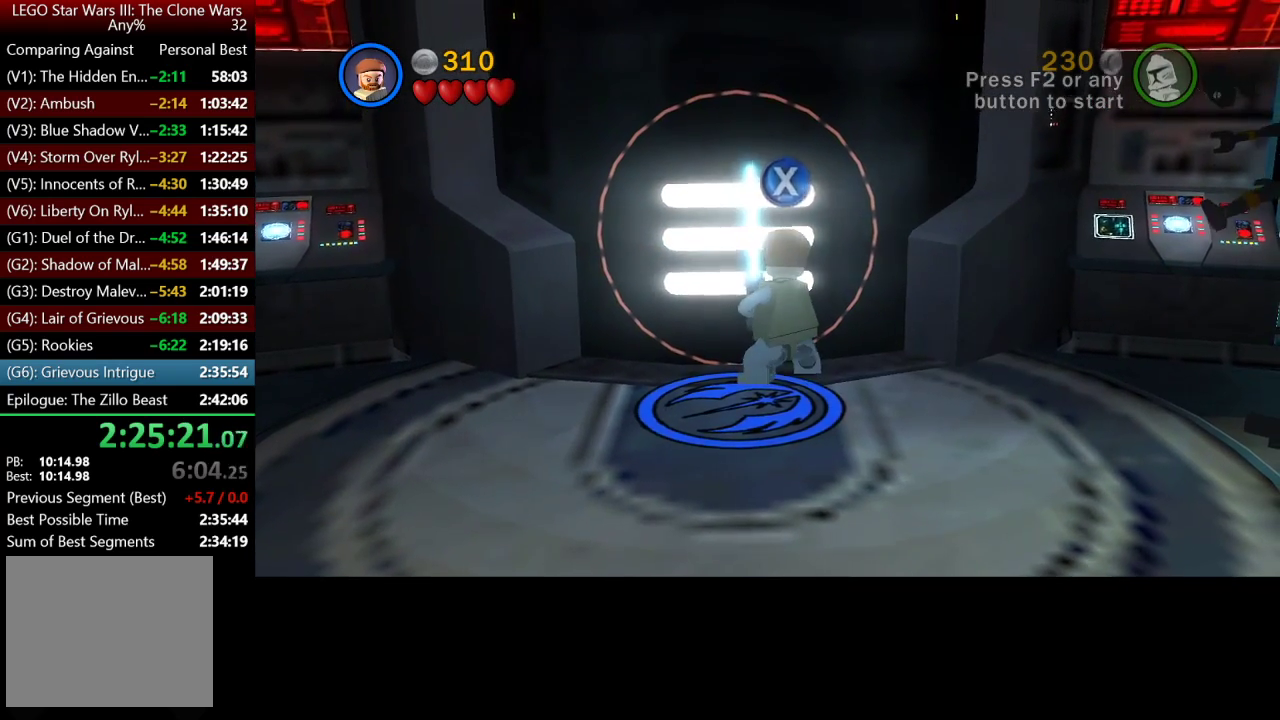
Gameplay with a controller (Xbox layout); each line is a JSON object with the inputs held at the frame after it. "events" lists button and stick changes between this image and that frame as [ms after this image, input, new state], when the widget could be followed in between.
{"buttons": [], "left_stick": "up", "right_stick": "center", "events": [[167, "B", "down"], [267, "B", "up"]]}
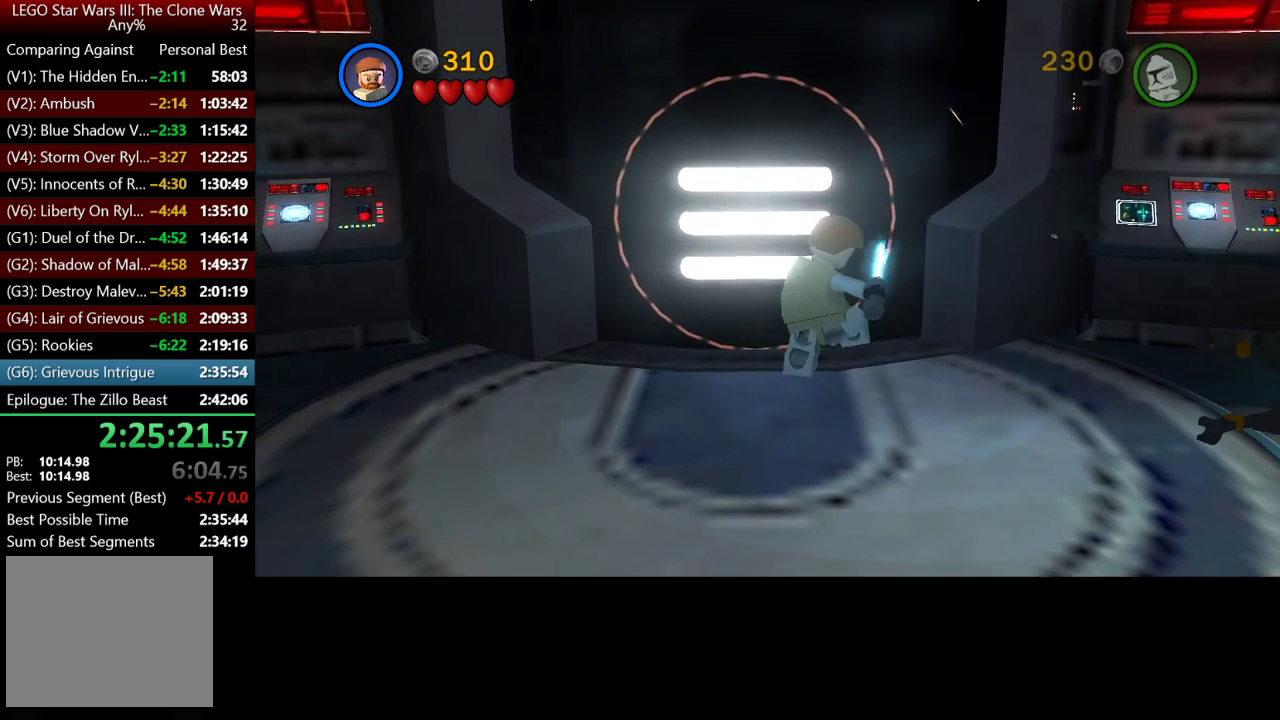
{"buttons": [], "left_stick": "up", "right_stick": "center", "events": []}
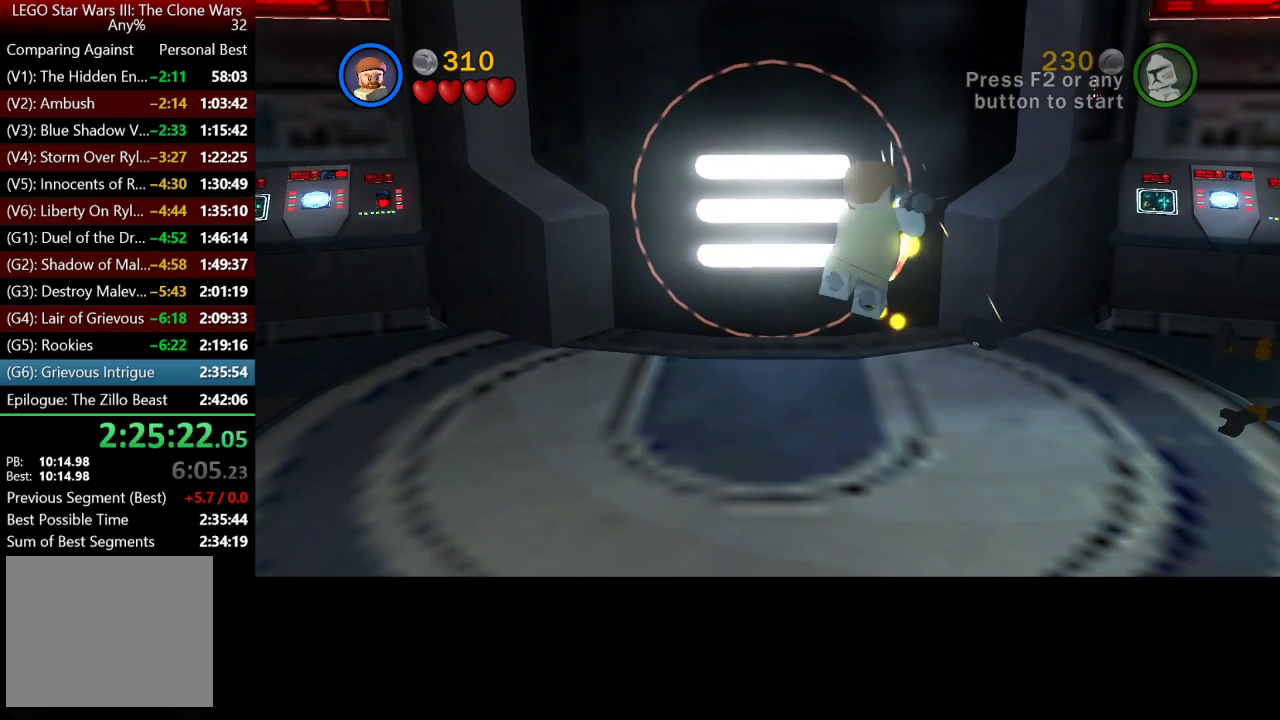
{"buttons": [], "left_stick": "up-left", "right_stick": "center", "events": [[367, "left_stick", "up-left"]]}
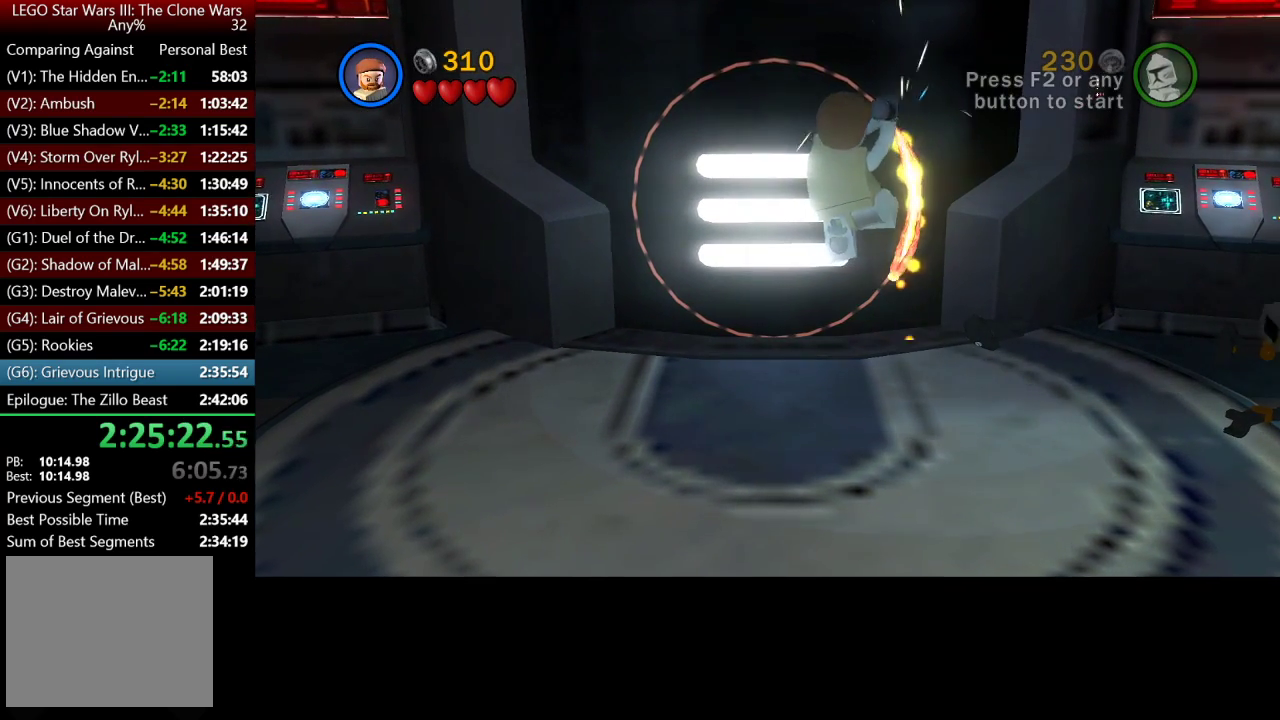
{"buttons": [], "left_stick": "left", "right_stick": "center", "events": [[233, "left_stick", "left"]]}
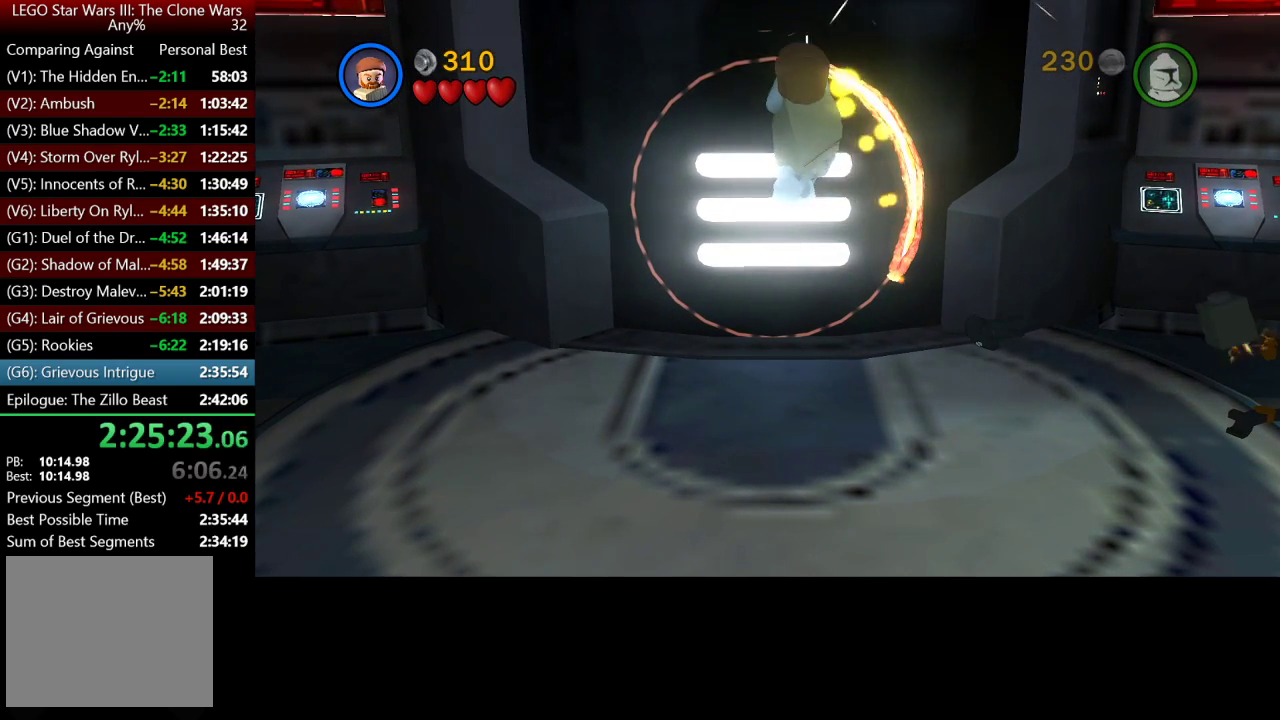
{"buttons": [], "left_stick": "down-left", "right_stick": "center", "events": [[200, "left_stick", "down-left"]]}
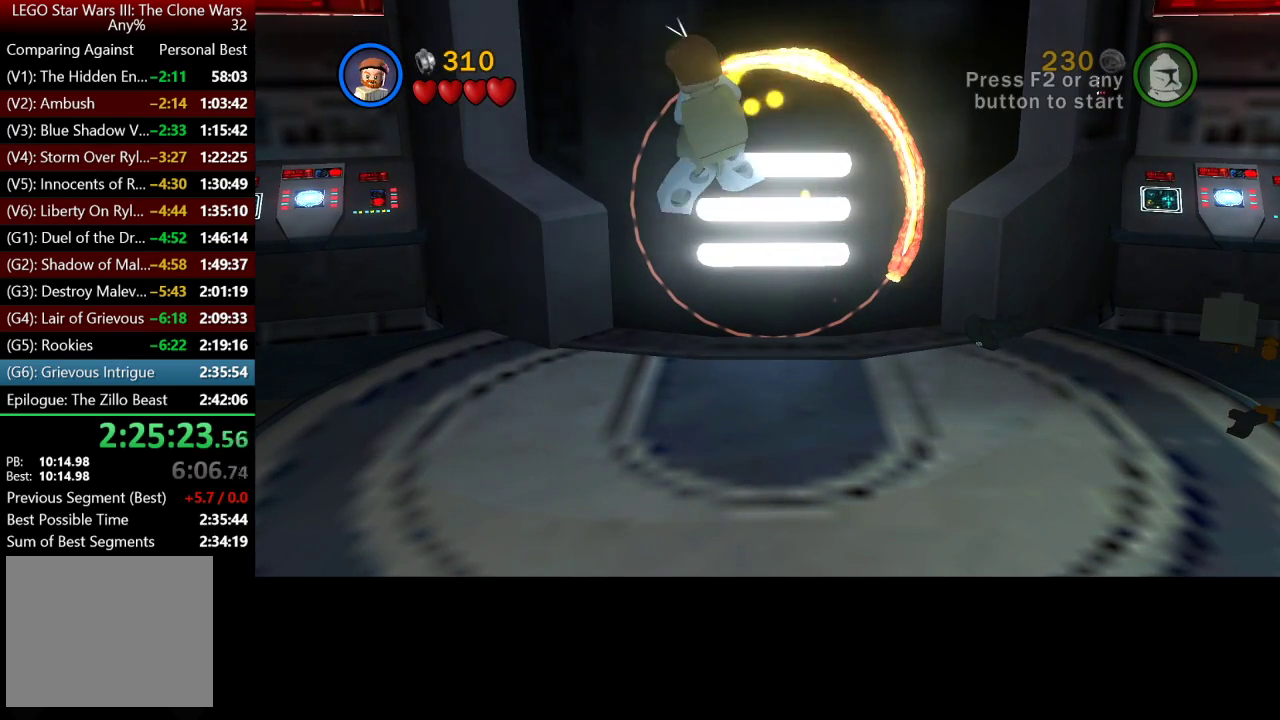
{"buttons": [], "left_stick": "down", "right_stick": "center", "events": [[367, "left_stick", "down"]]}
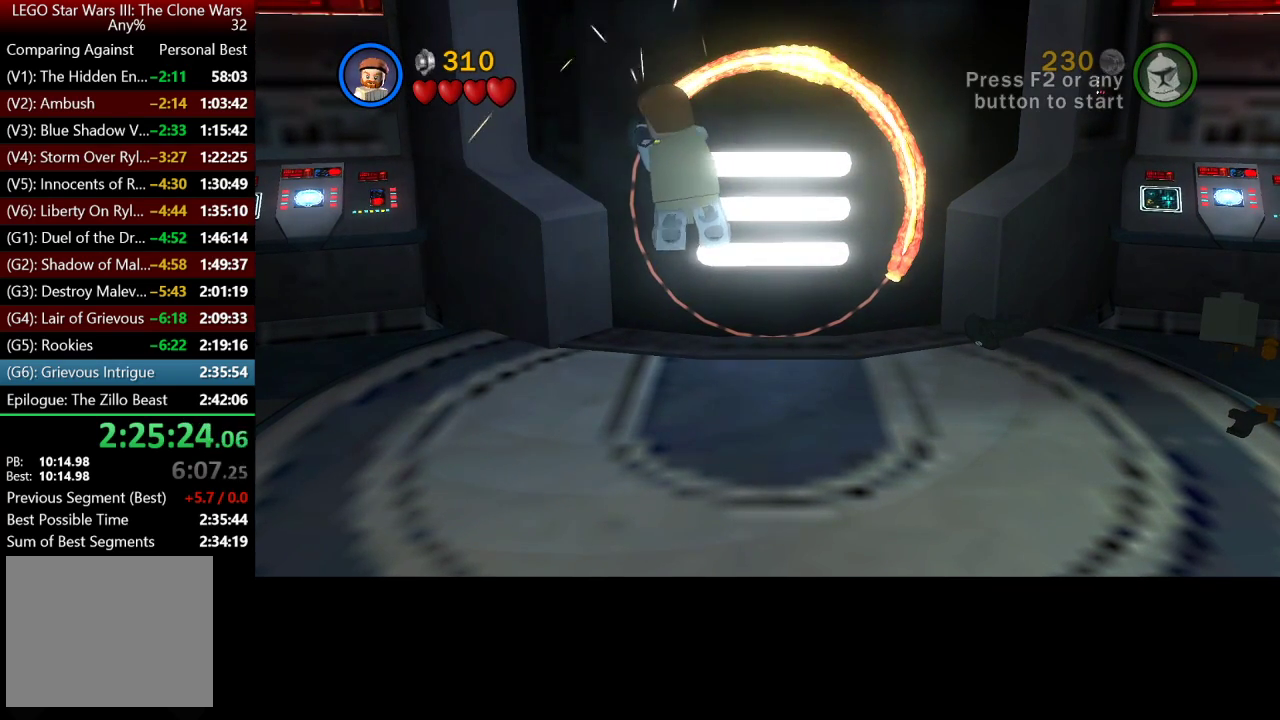
{"buttons": [], "left_stick": "down", "right_stick": "center", "events": []}
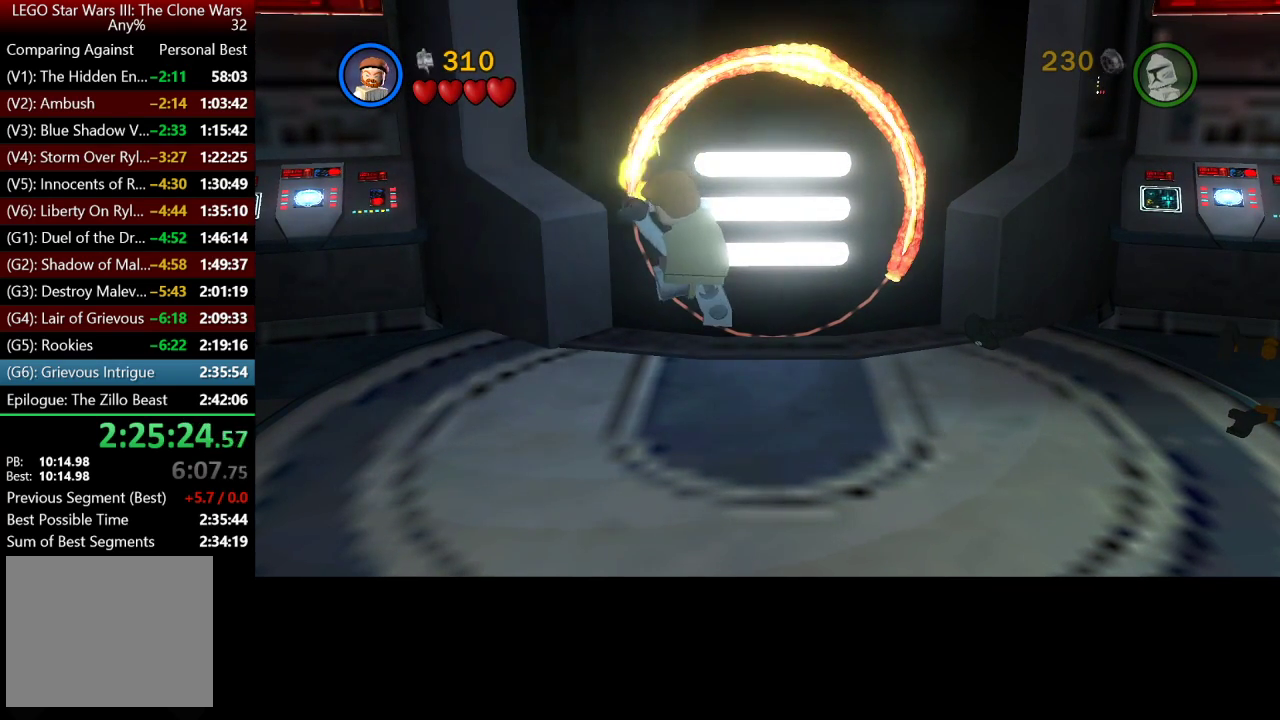
{"buttons": [], "left_stick": "right", "right_stick": "center", "events": [[133, "left_stick", "down-right"], [433, "left_stick", "right"]]}
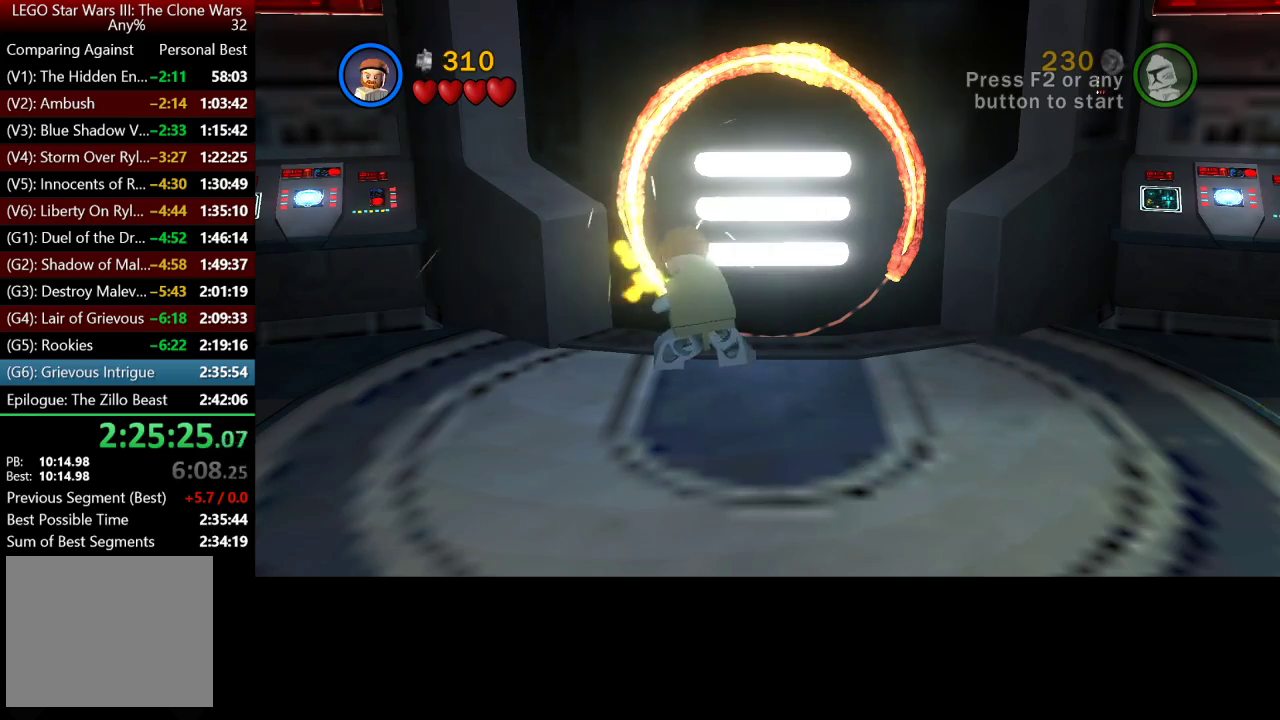
{"buttons": [], "left_stick": "right", "right_stick": "center", "events": []}
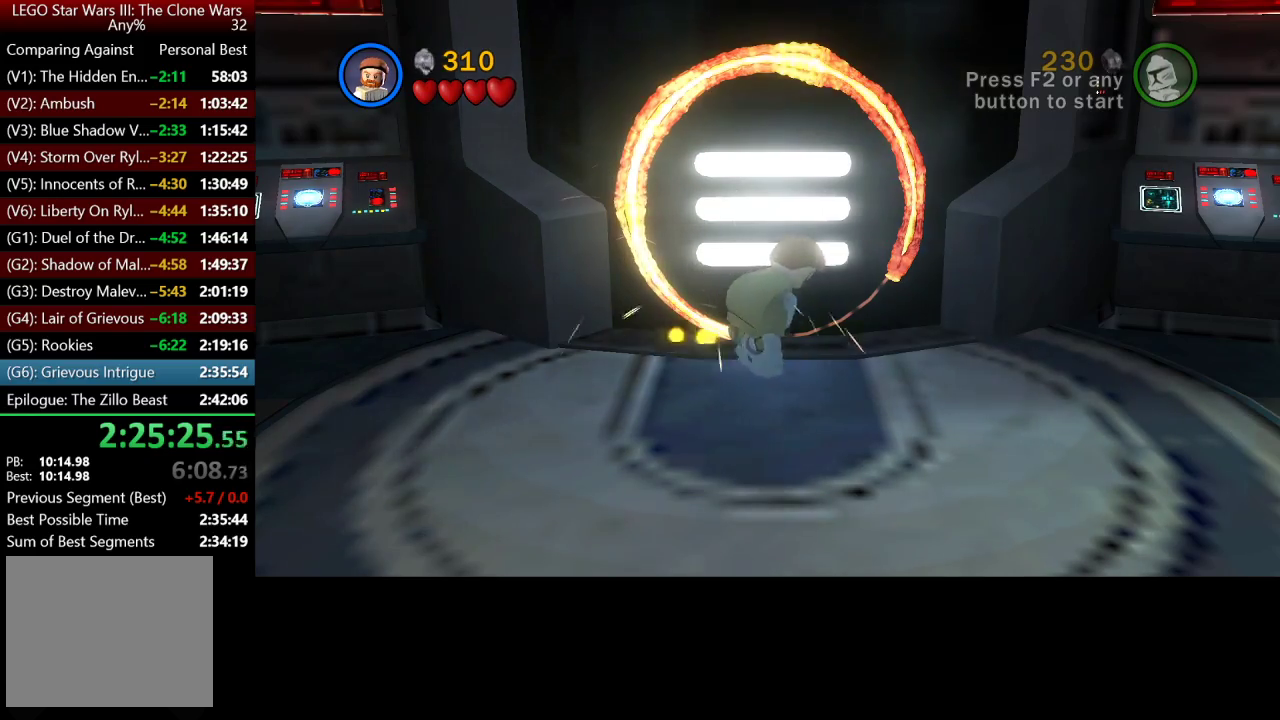
{"buttons": [], "left_stick": "up-right", "right_stick": "center", "events": [[400, "left_stick", "up-right"]]}
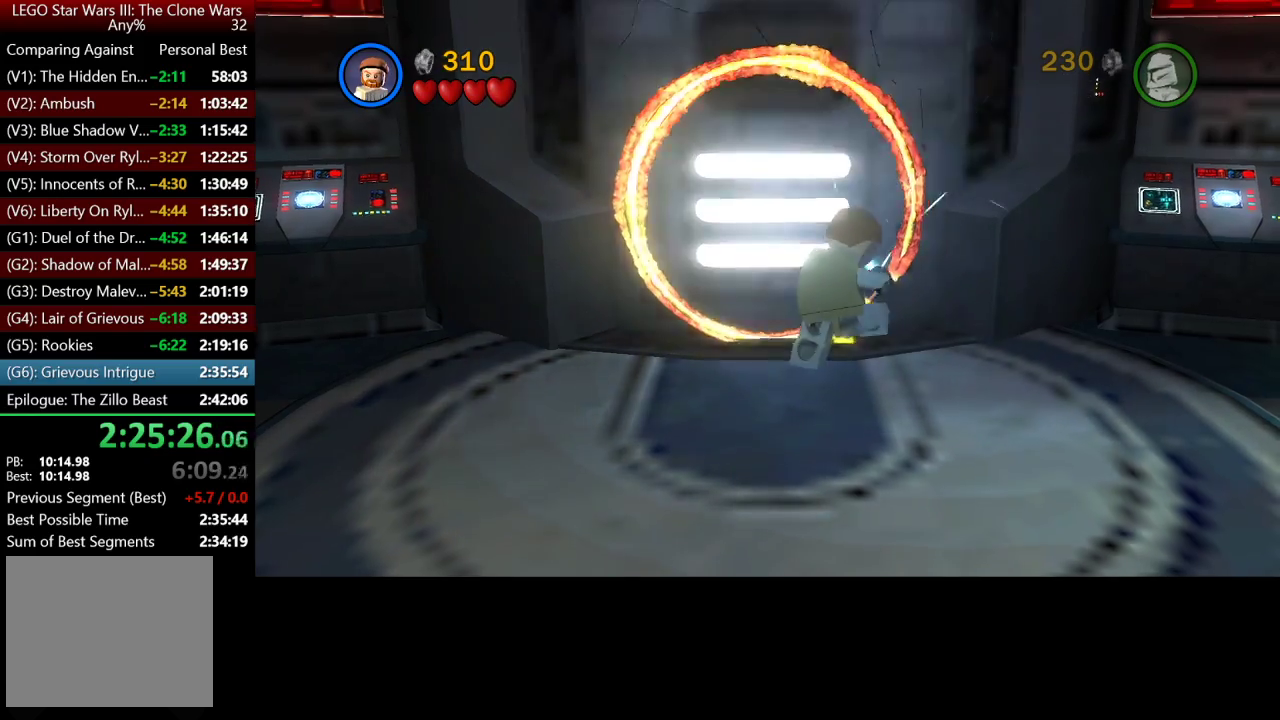
{"buttons": [], "left_stick": "up", "right_stick": "center", "events": [[100, "left_stick", "up"], [200, "A", "down"], [400, "A", "up"]]}
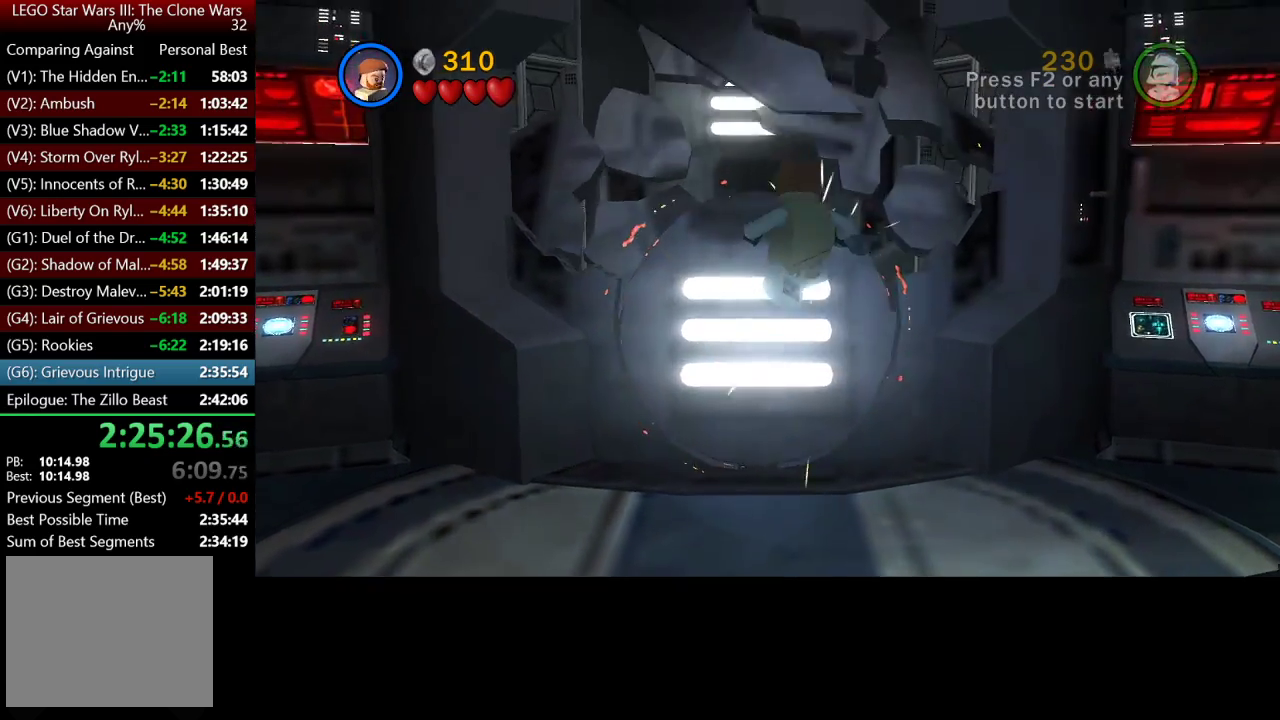
{"buttons": [], "left_stick": "up", "right_stick": "center", "events": [[133, "A", "down"], [367, "A", "up"]]}
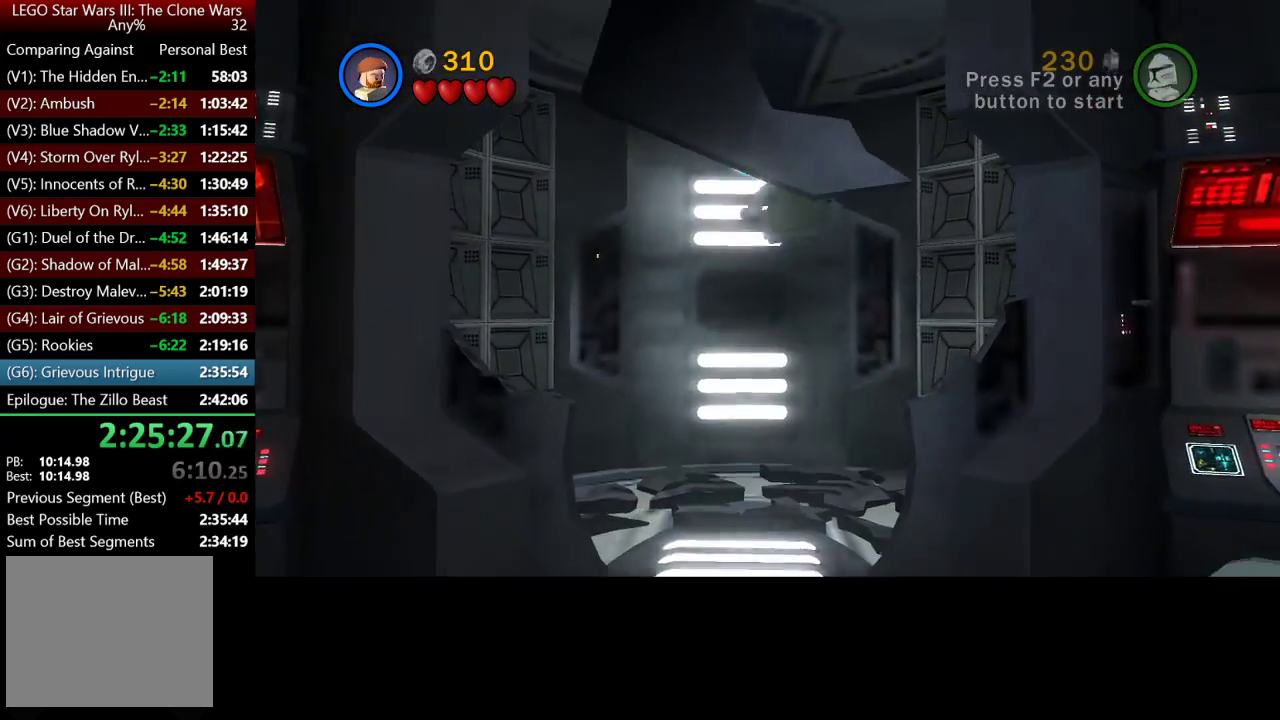
{"buttons": [], "left_stick": "up-left", "right_stick": "center", "events": [[300, "left_stick", "up-left"]]}
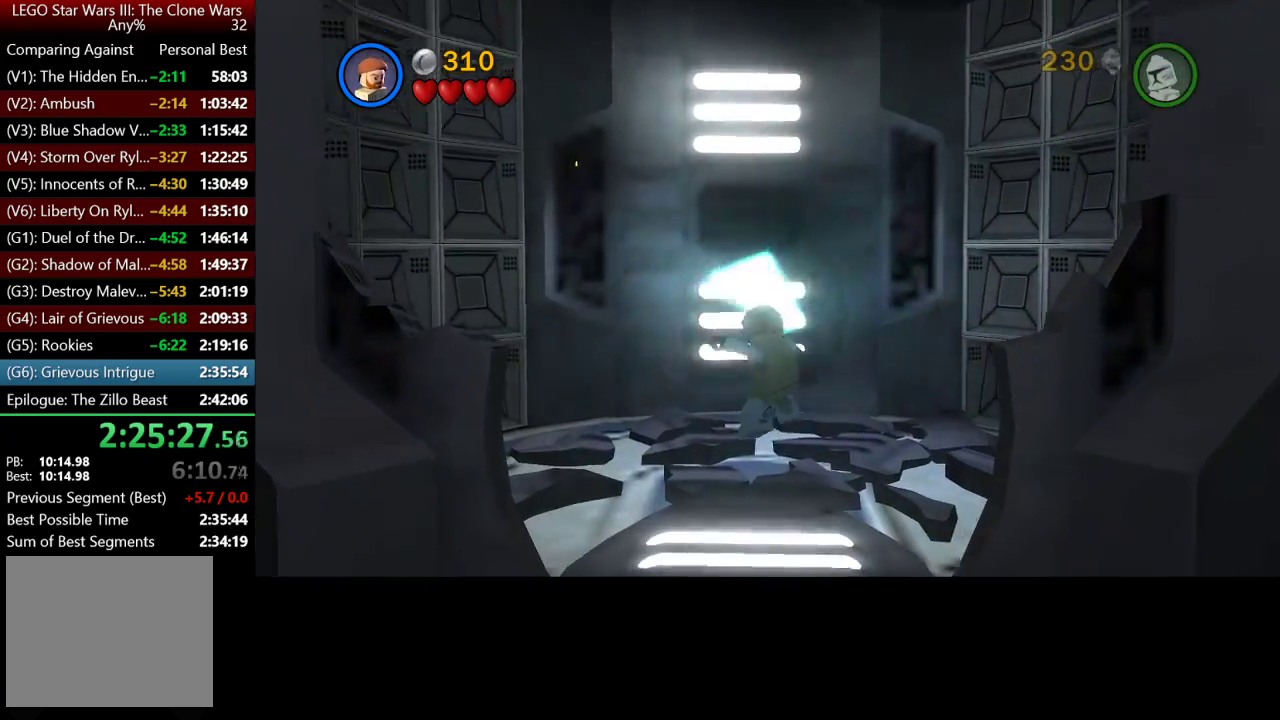
{"buttons": [], "left_stick": "center", "right_stick": "center", "events": [[67, "left_stick", "up"], [333, "left_stick", "center"]]}
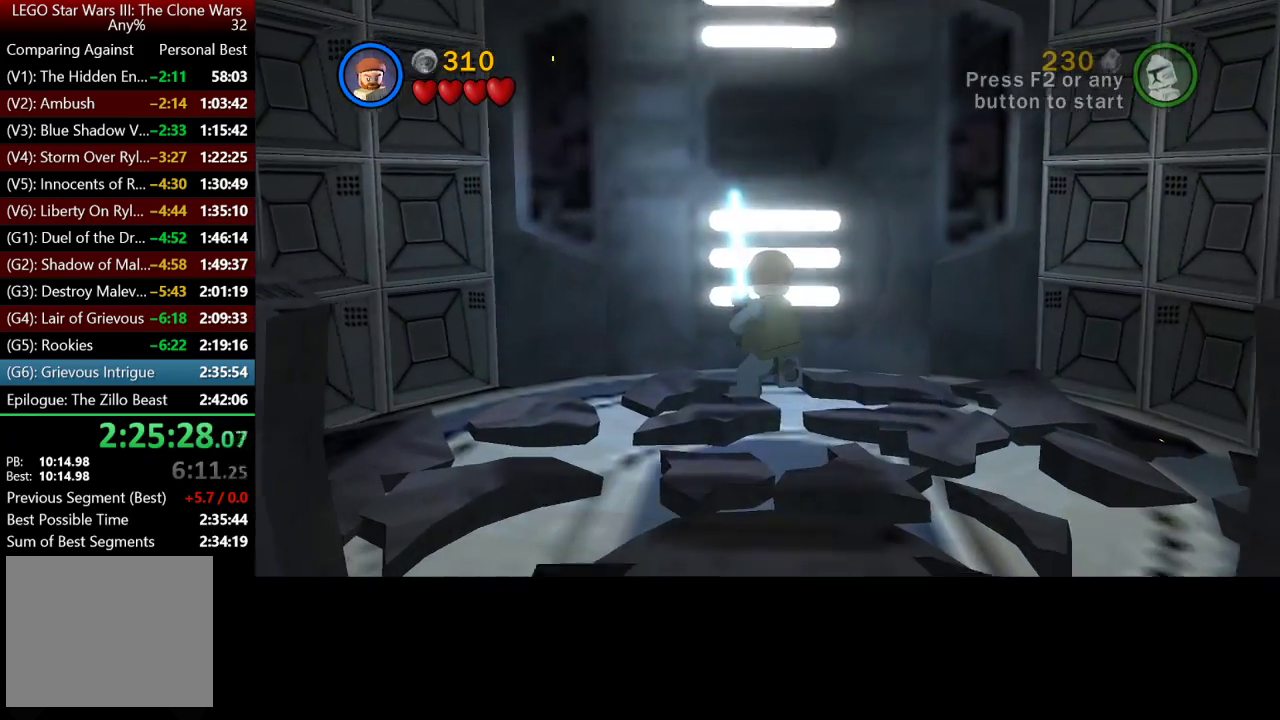
{"buttons": [], "left_stick": "center", "right_stick": "center", "events": [[333, "B", "down"], [400, "B", "up"]]}
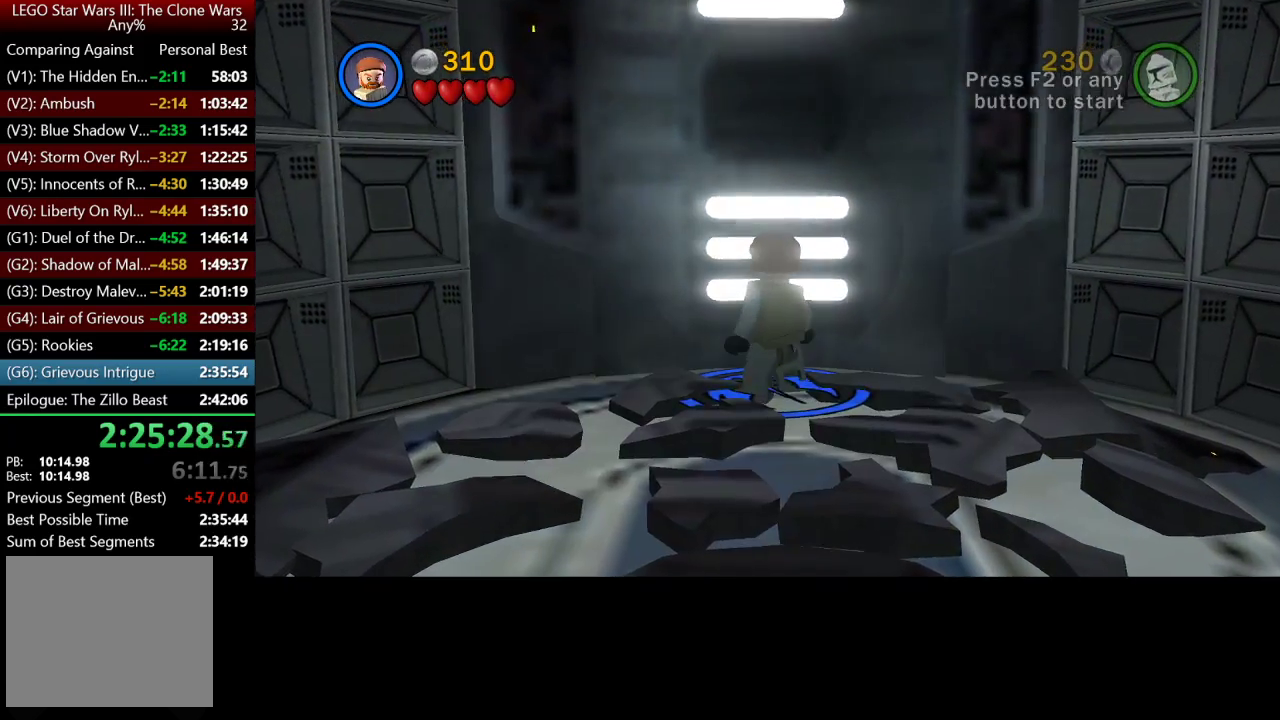
{"buttons": [], "left_stick": "center", "right_stick": "center", "events": [[233, "B", "down"], [333, "B", "up"]]}
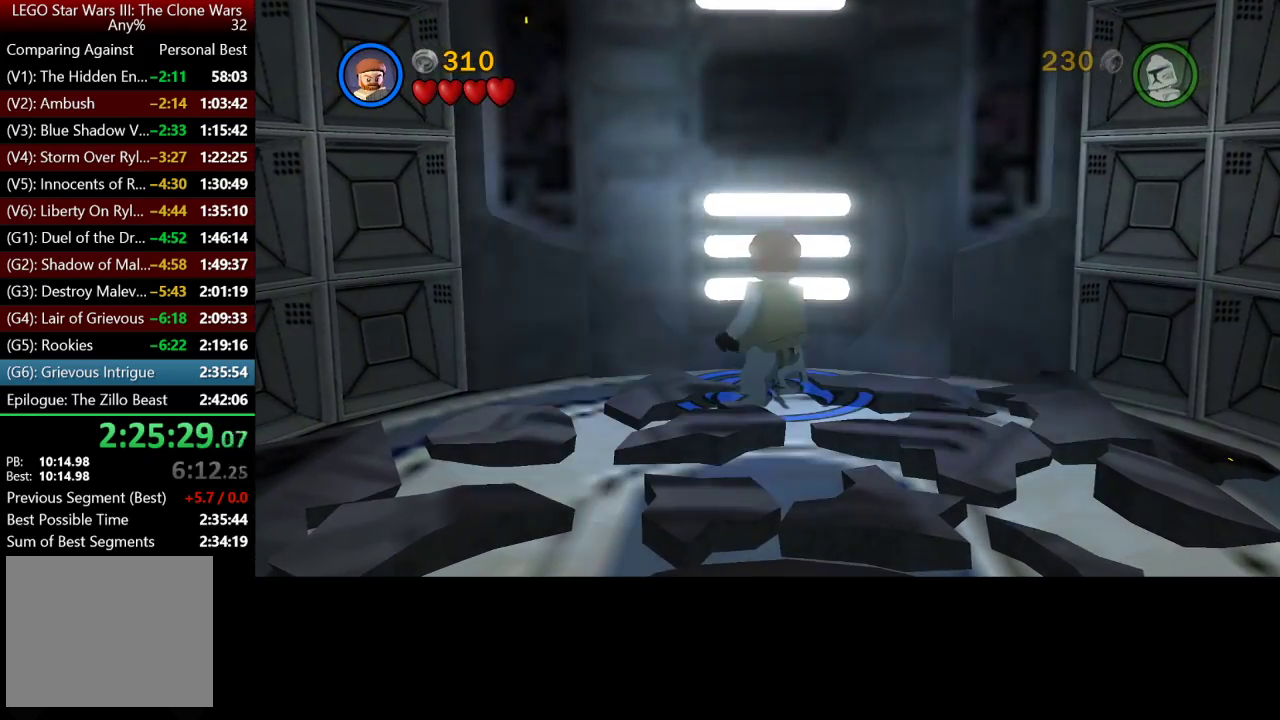
{"buttons": ["B"], "left_stick": "center", "right_stick": "center", "events": [[67, "B", "down"], [67, "left_stick", "down"], [200, "B", "up"], [300, "left_stick", "center"], [433, "B", "down"]]}
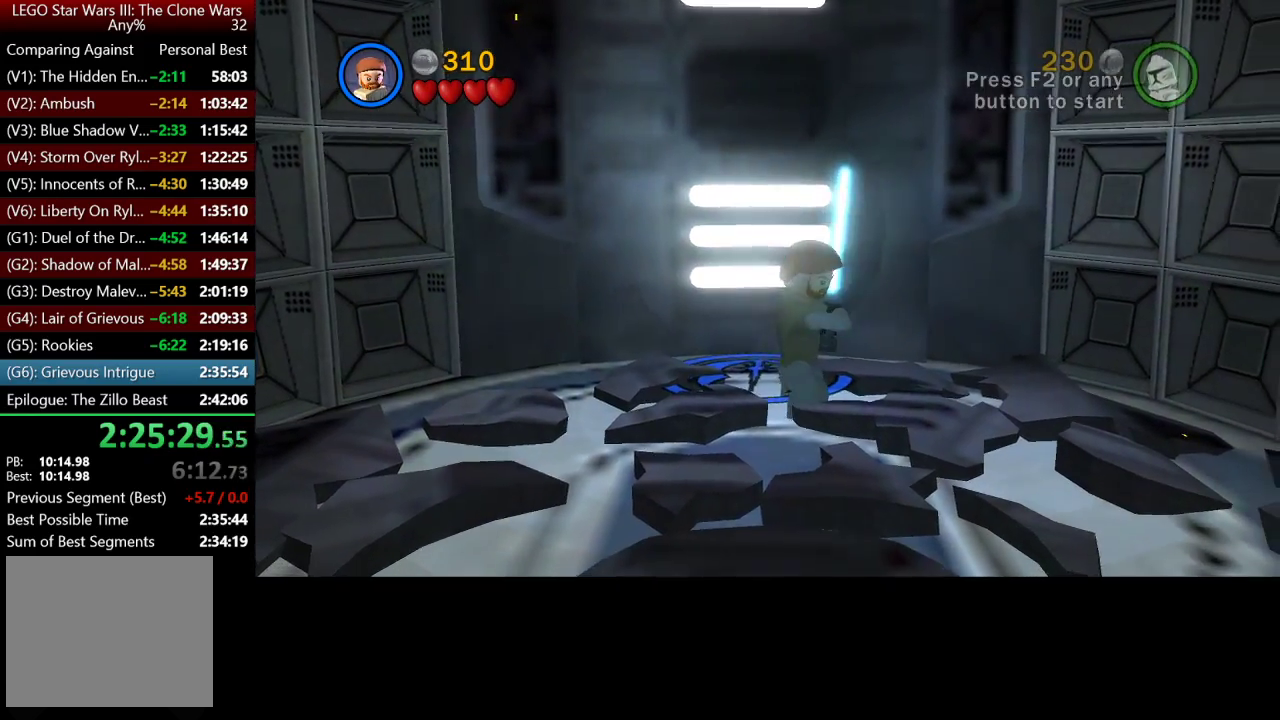
{"buttons": [], "left_stick": "center", "right_stick": "center", "events": [[33, "B", "up"], [233, "left_stick", "up-left"], [400, "left_stick", "center"]]}
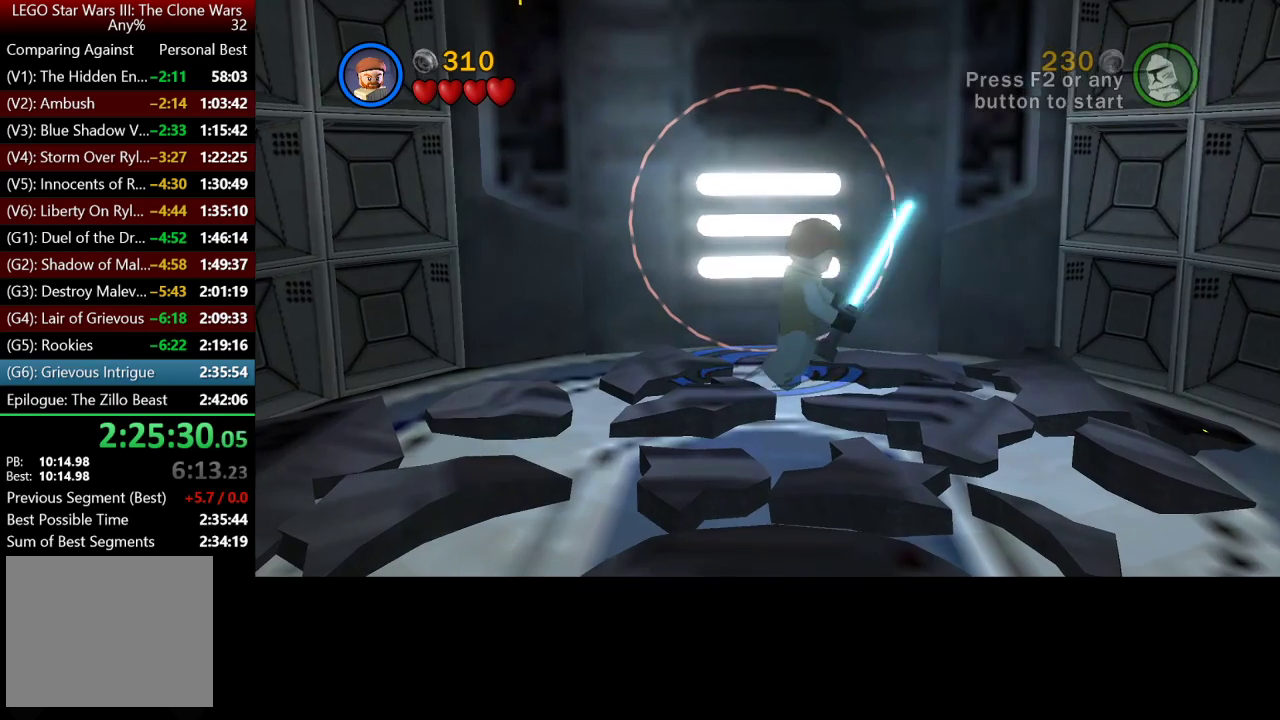
{"buttons": [], "left_stick": "up", "right_stick": "center", "events": [[167, "left_stick", "up"]]}
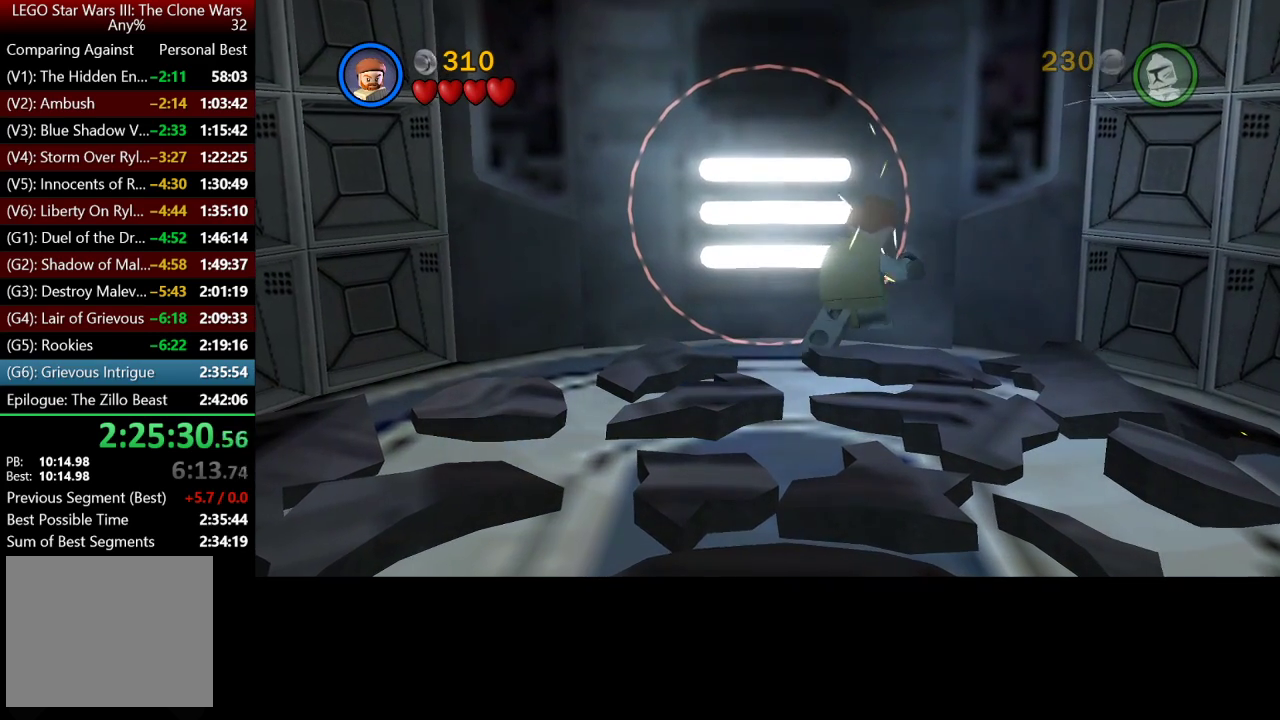
{"buttons": [], "left_stick": "up-left", "right_stick": "center", "events": [[333, "left_stick", "up-left"]]}
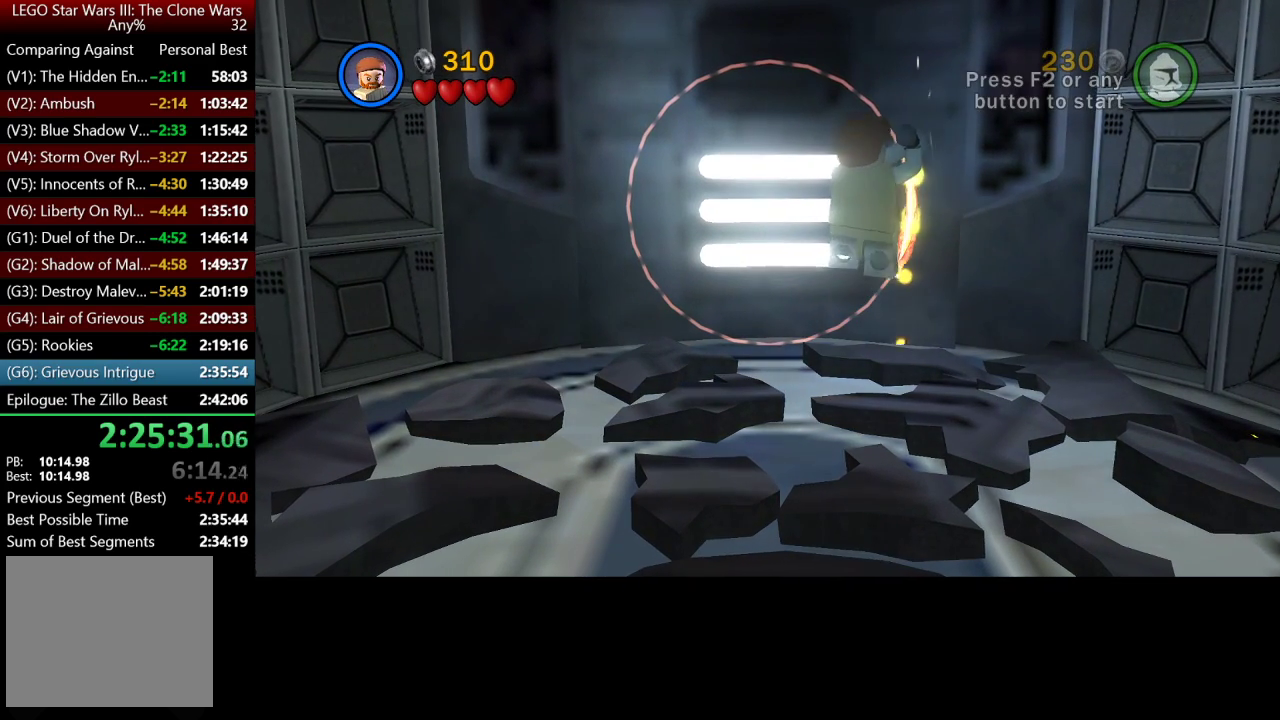
{"buttons": [], "left_stick": "left", "right_stick": "center", "events": [[467, "left_stick", "left"]]}
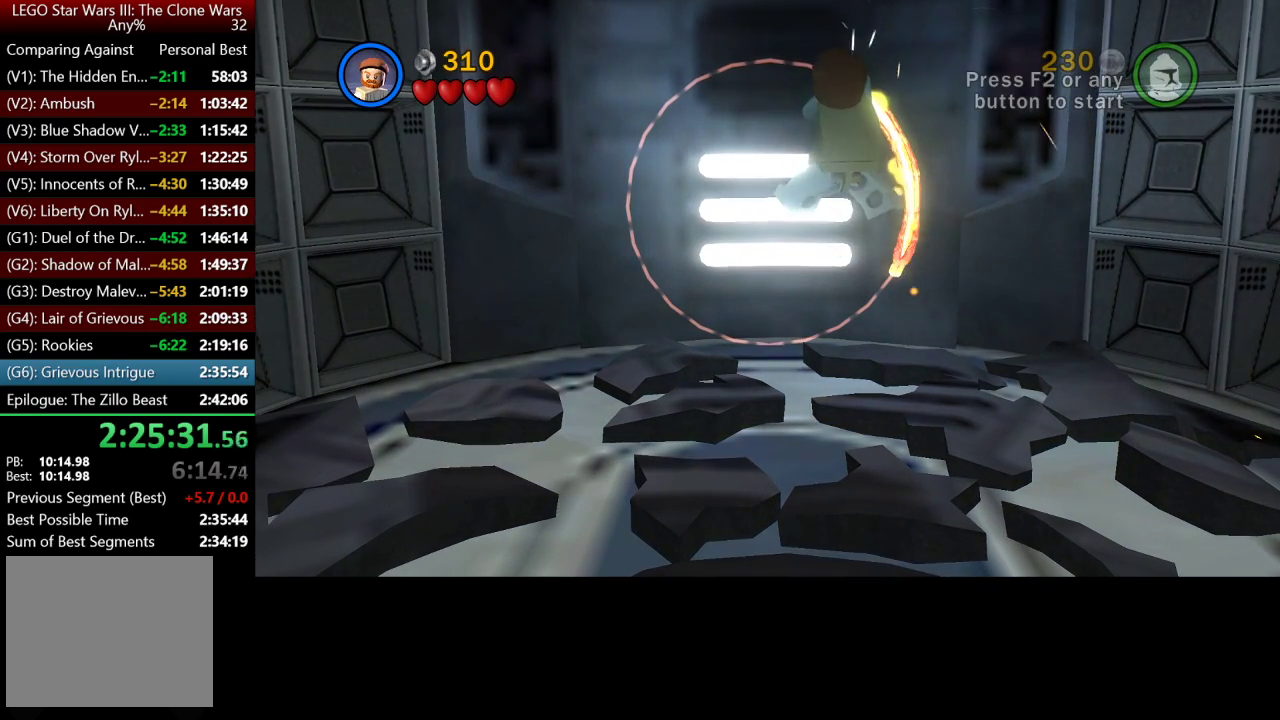
{"buttons": [], "left_stick": "left", "right_stick": "center", "events": []}
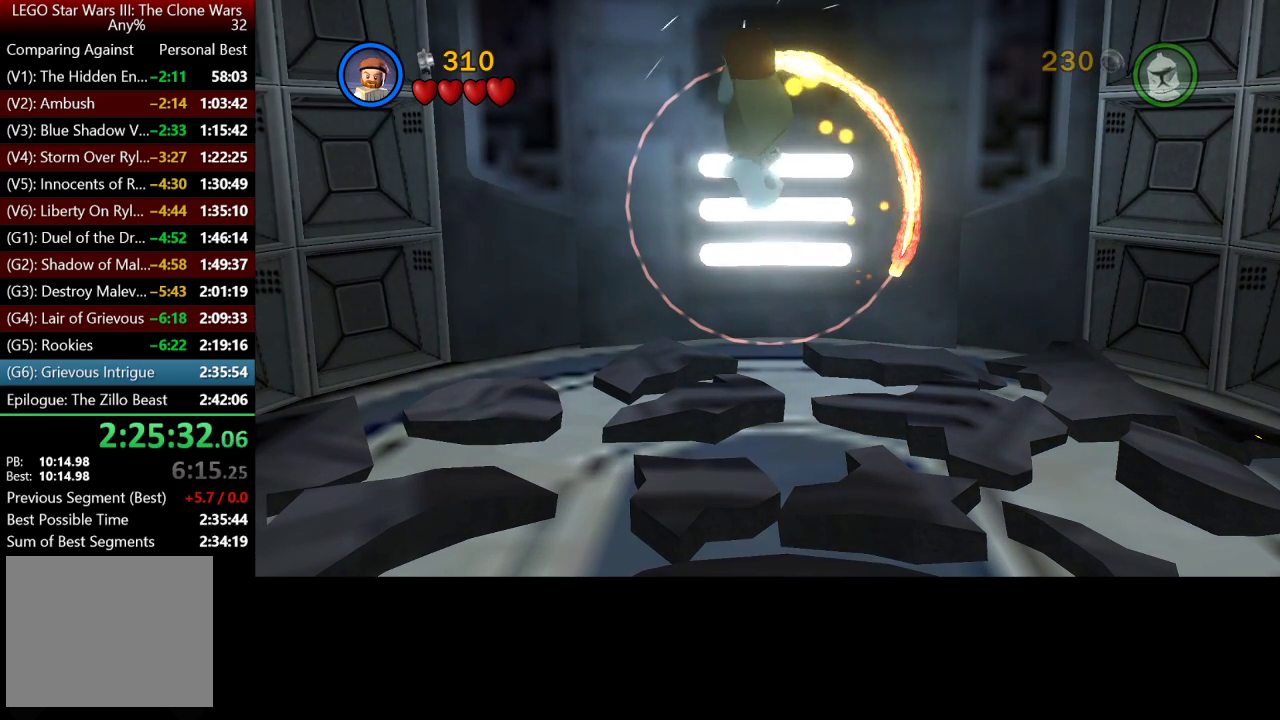
{"buttons": [], "left_stick": "down", "right_stick": "center", "events": [[33, "left_stick", "down-left"], [400, "left_stick", "down"]]}
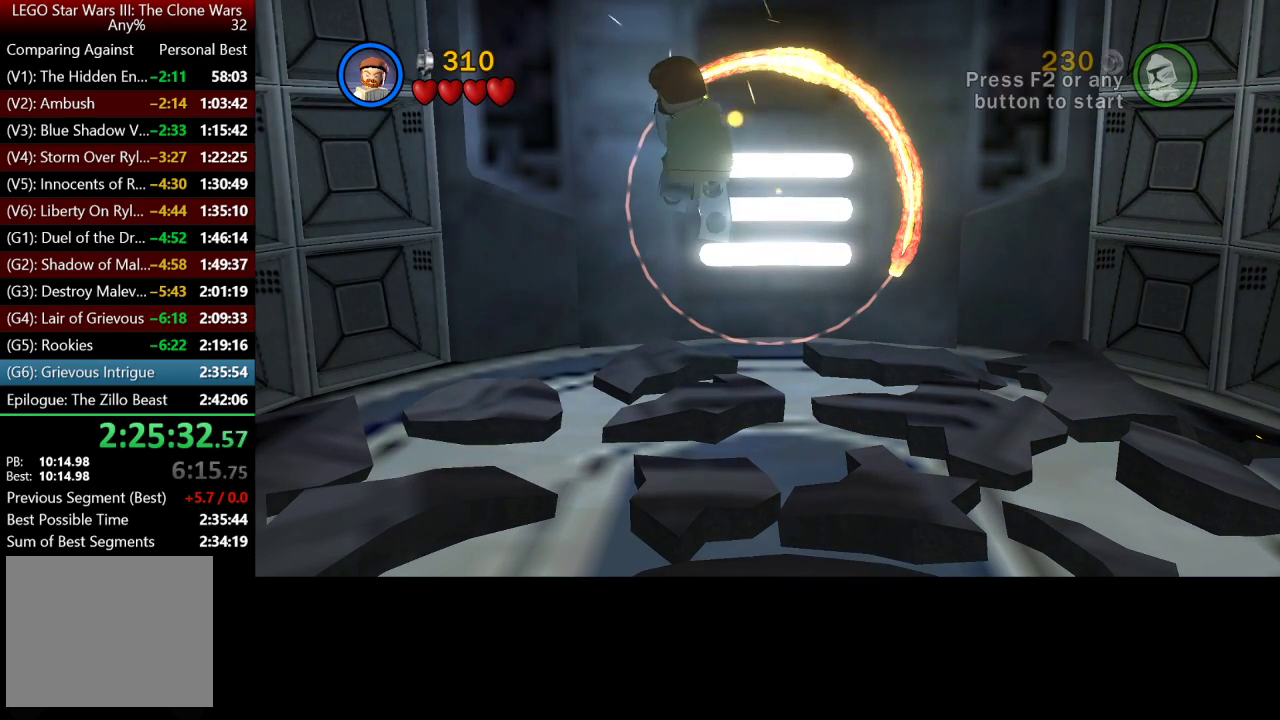
{"buttons": [], "left_stick": "down", "right_stick": "center", "events": []}